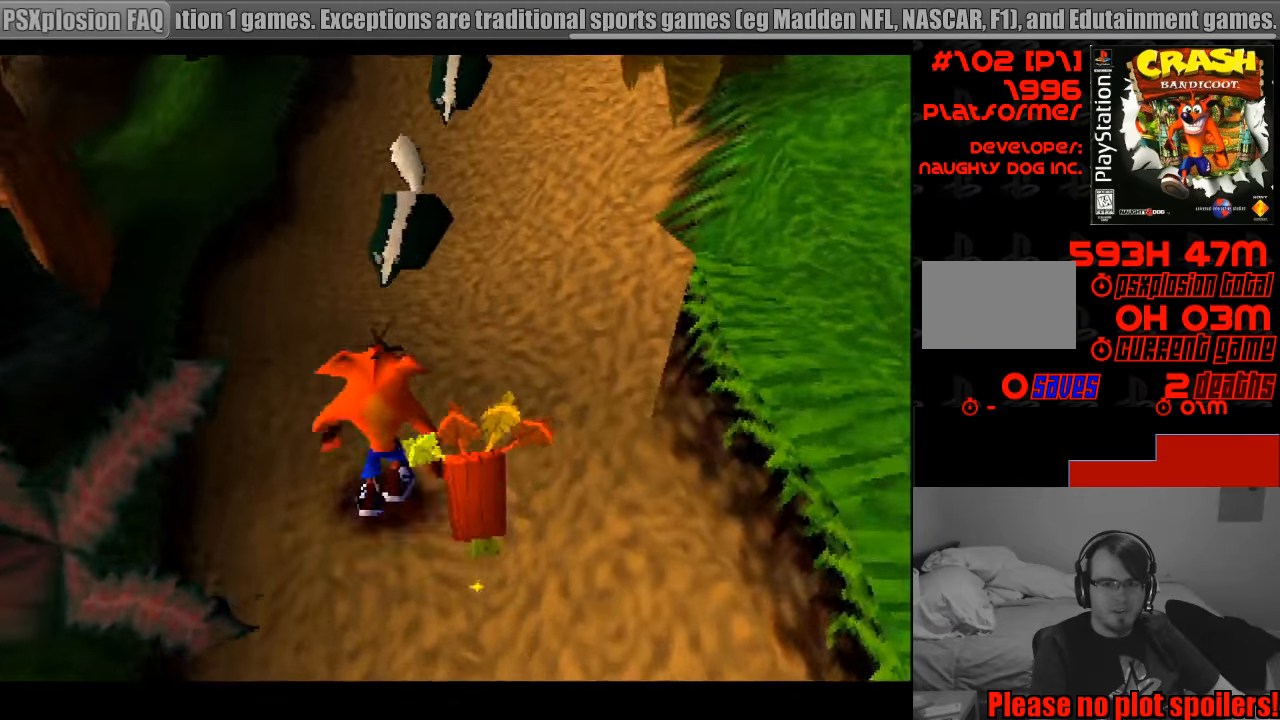
Gameplay with a controller (PlayStation layout); each line is a JSON object with the inputs held at the frame after it. "events" lists button and stick changes between this image and that frame as [ms after this image, input, new state], when the widget could be followed in between. Not read: L3 R3.
{"buttons": ["DPAD_UP"], "events": [[216, "SQUARE", "down"], [233, "CROSS", "down"], [250, "CROSS", "up"], [450, "SQUARE", "up"]]}
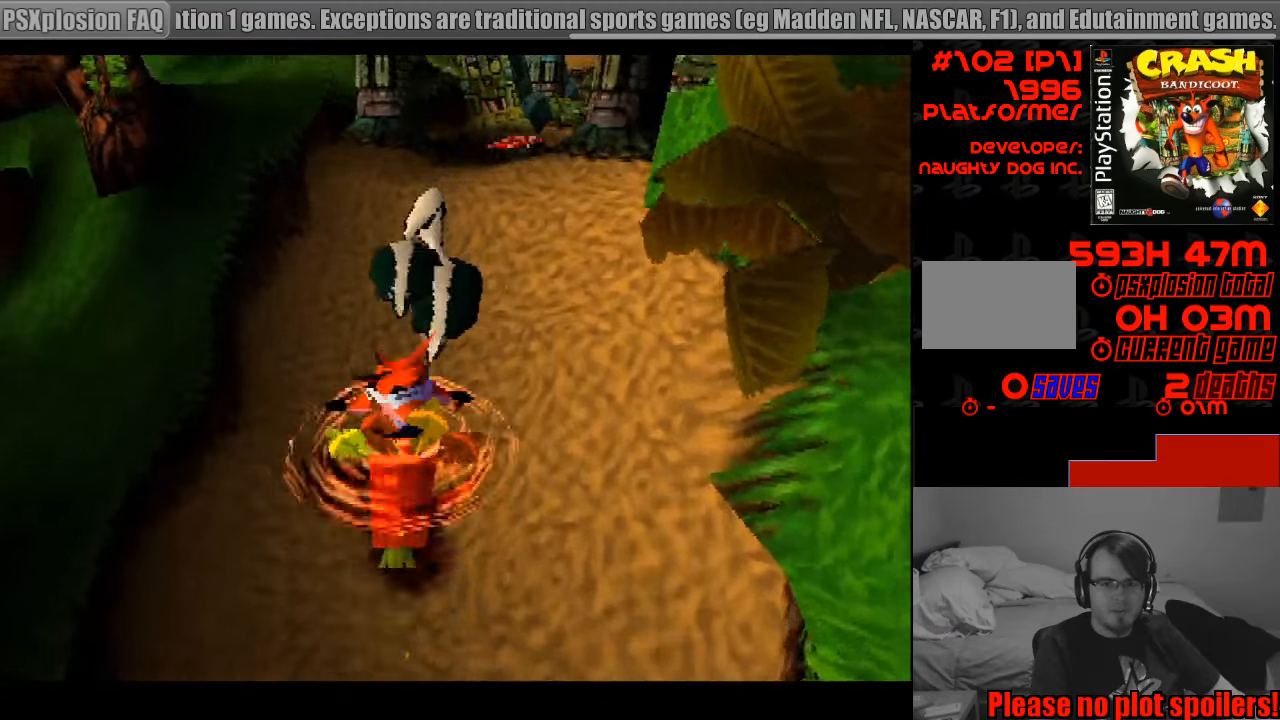
{"buttons": ["DPAD_UP"], "events": [[33, "SQUARE", "down"], [183, "SQUARE", "up"]]}
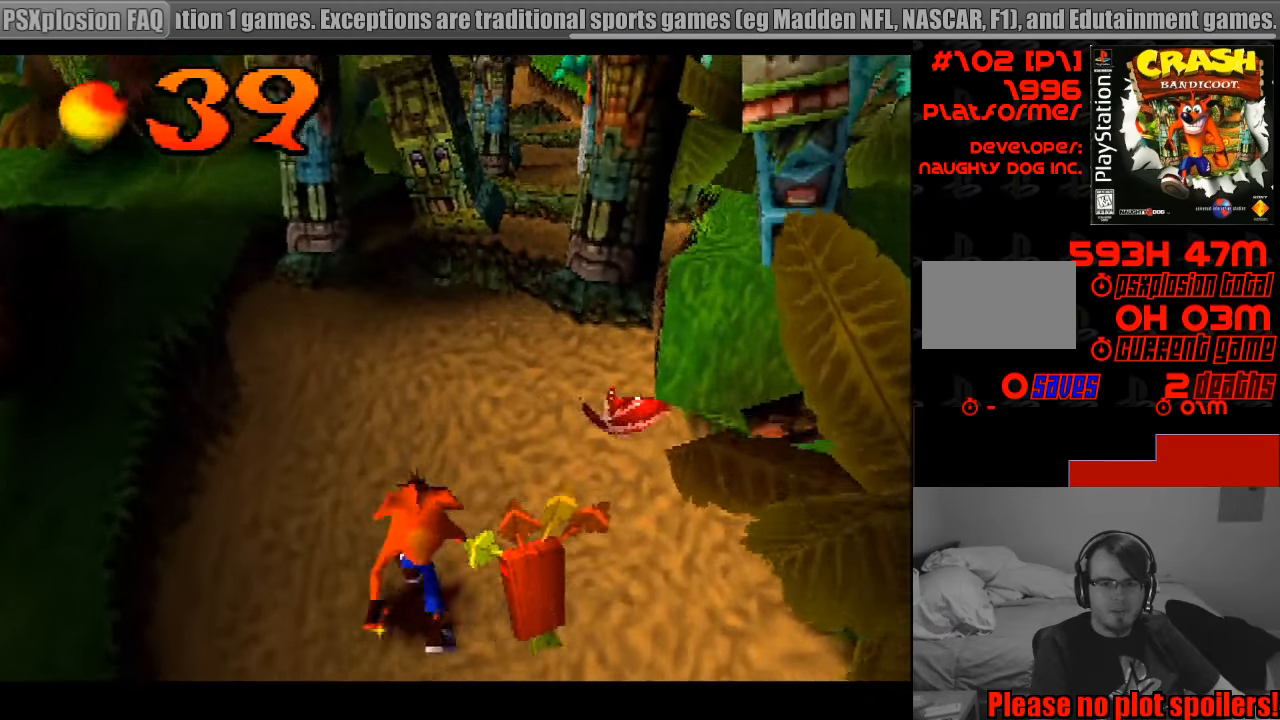
{"buttons": ["DPAD_UP"], "events": [[300, "DPAD_LEFT", "down"], [383, "DPAD_LEFT", "up"]]}
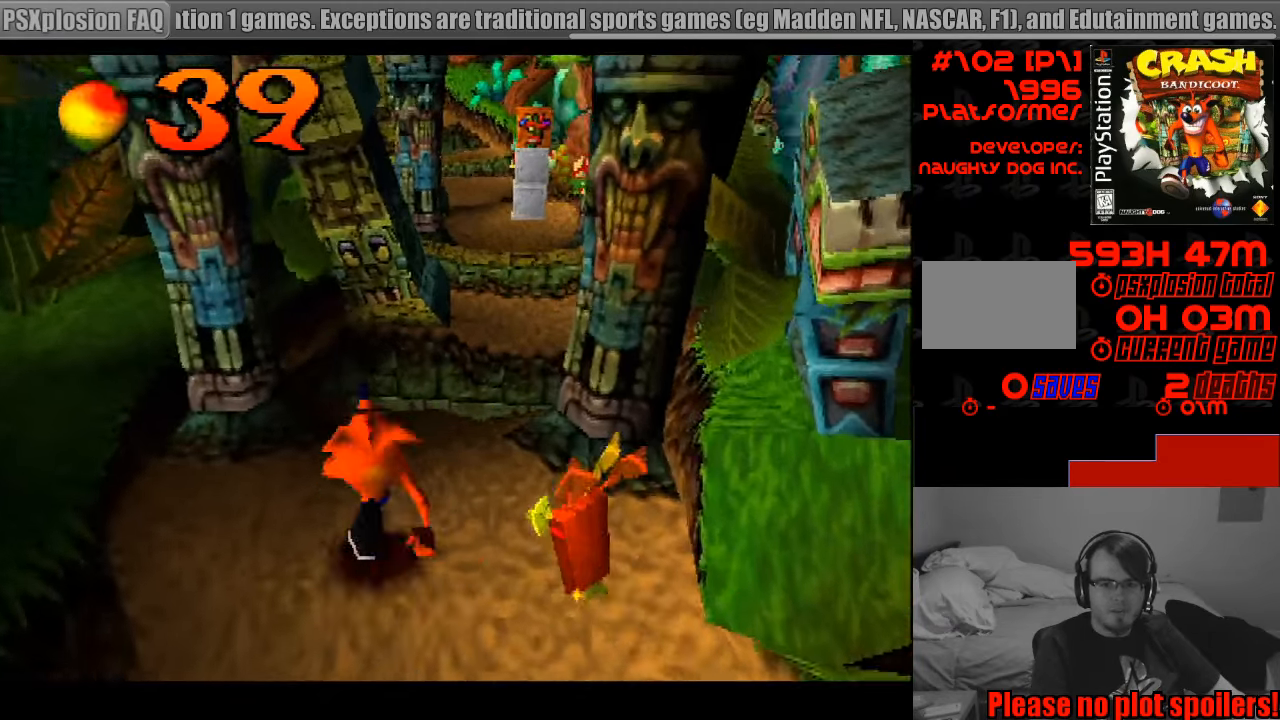
{"buttons": ["CROSS", "DPAD_UP"], "events": [[83, "DPAD_RIGHT", "down"], [166, "DPAD_RIGHT", "up"], [266, "DPAD_RIGHT", "down"], [316, "CROSS", "down"], [316, "DPAD_RIGHT", "up"], [333, "CIRCLE", "down"], [350, "CIRCLE", "up"]]}
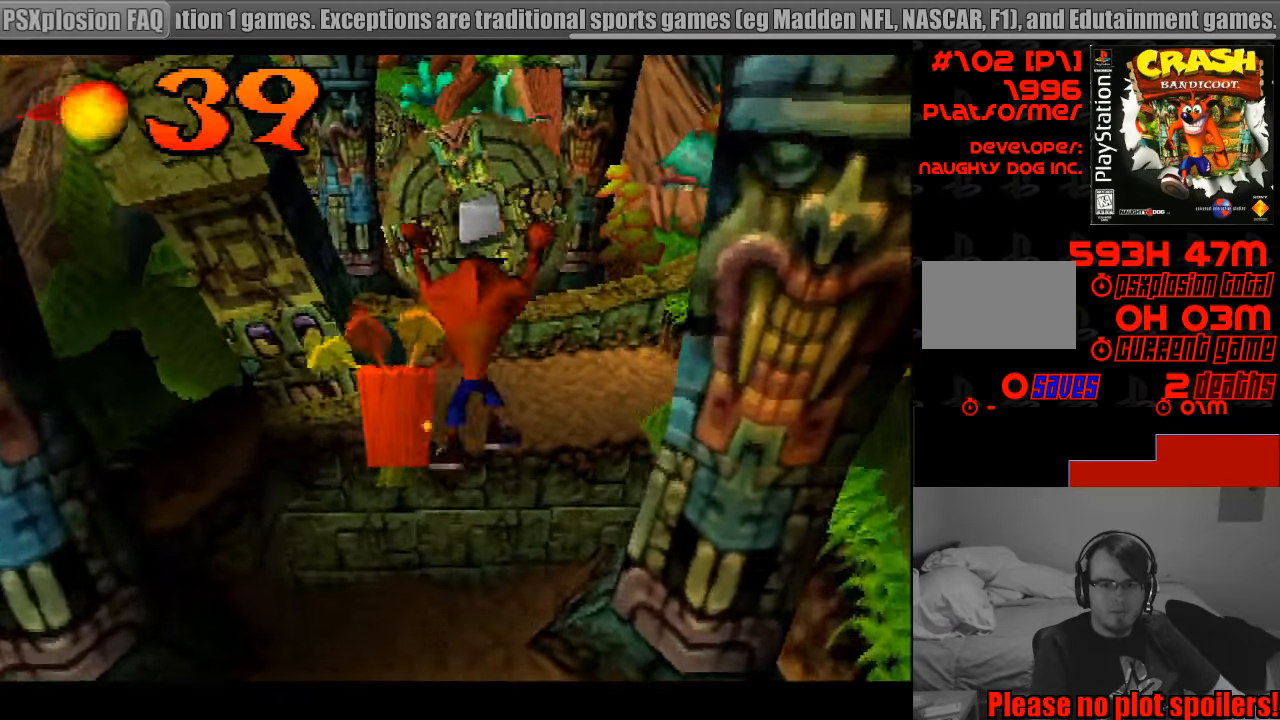
{"buttons": ["DPAD_UP"], "events": [[100, "CROSS", "up"], [116, "DPAD_RIGHT", "down"], [183, "DPAD_RIGHT", "up"]]}
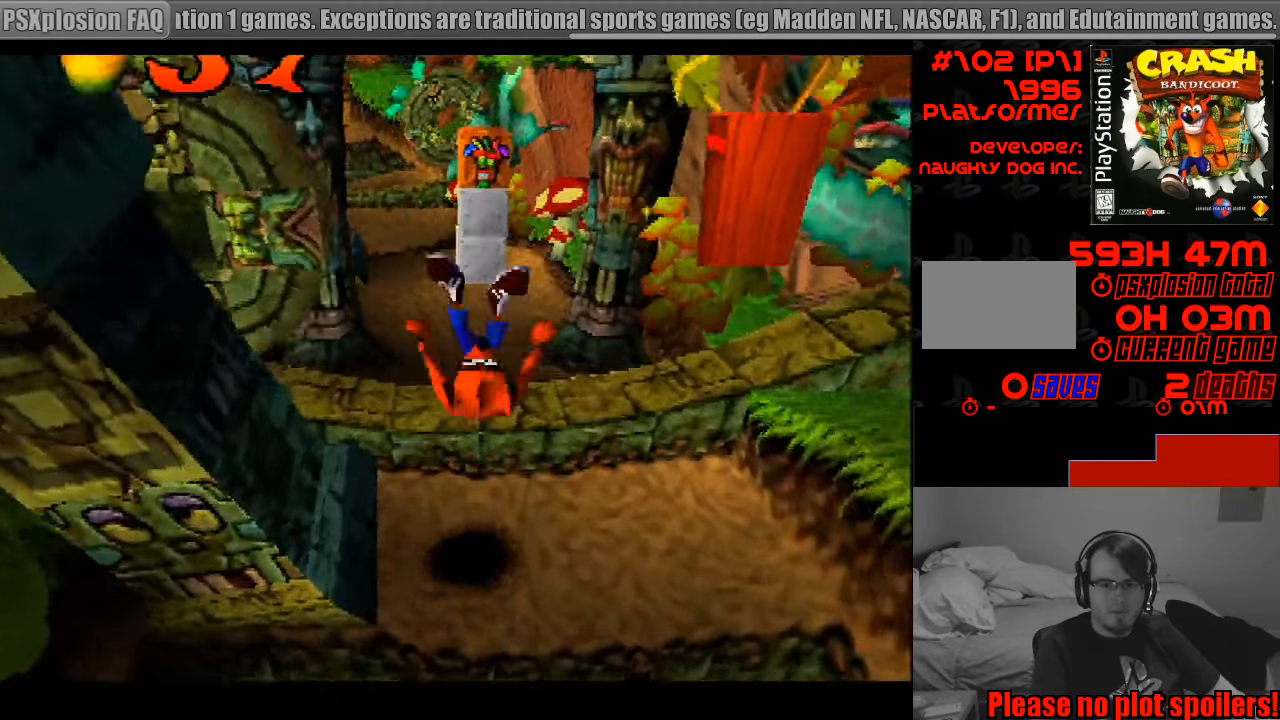
{"buttons": ["DPAD_UP"], "events": [[150, "DPAD_RIGHT", "down"], [166, "CROSS", "down"], [233, "DPAD_RIGHT", "up"], [316, "CROSS", "up"]]}
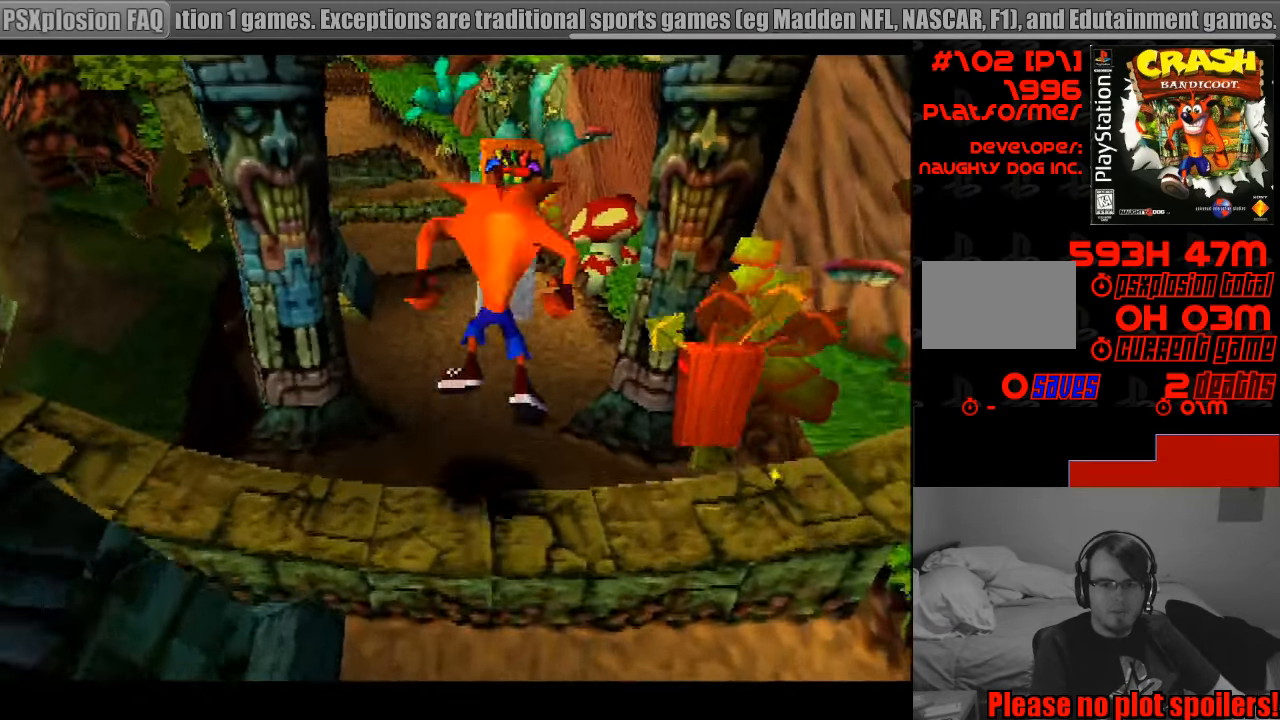
{"buttons": ["CROSS", "DPAD_UP", "DPAD_RIGHT"], "events": [[466, "DPAD_RIGHT", "down"], [500, "CROSS", "down"]]}
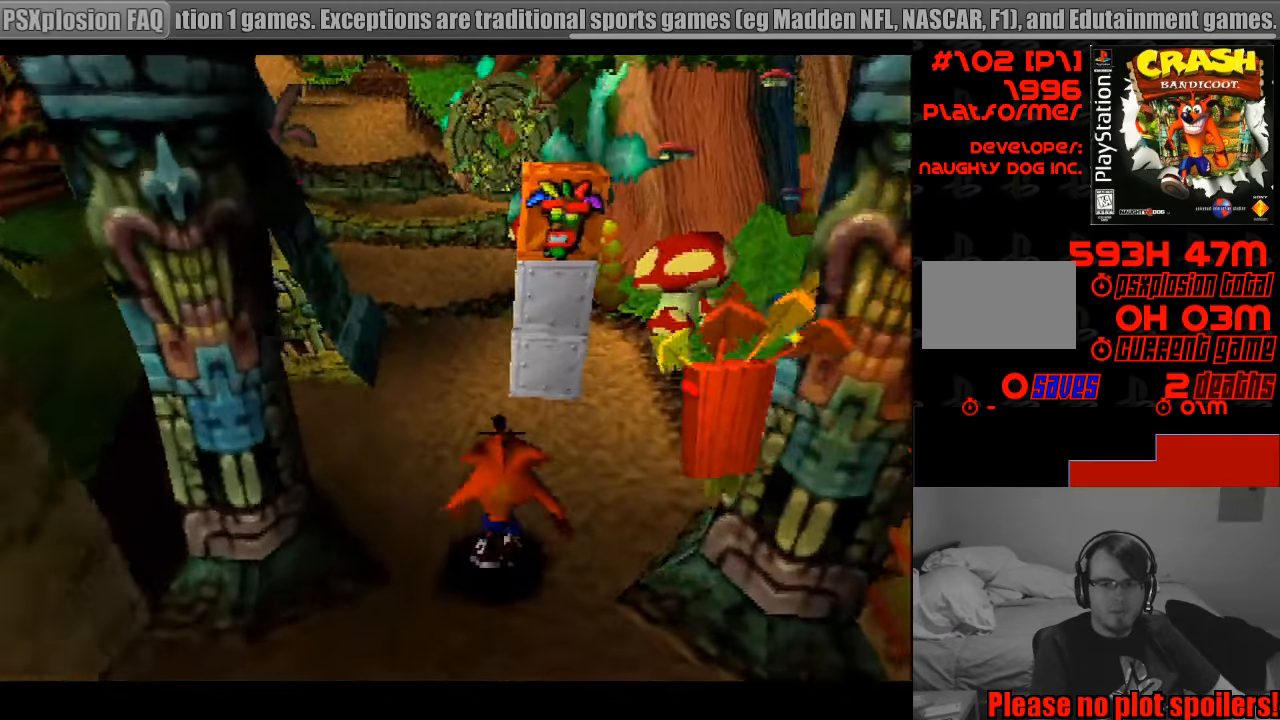
{"buttons": [], "events": [[66, "DPAD_RIGHT", "up"], [183, "SQUARE", "down"], [416, "CROSS", "up"], [450, "DPAD_UP", "up"], [450, "SQUARE", "up"]]}
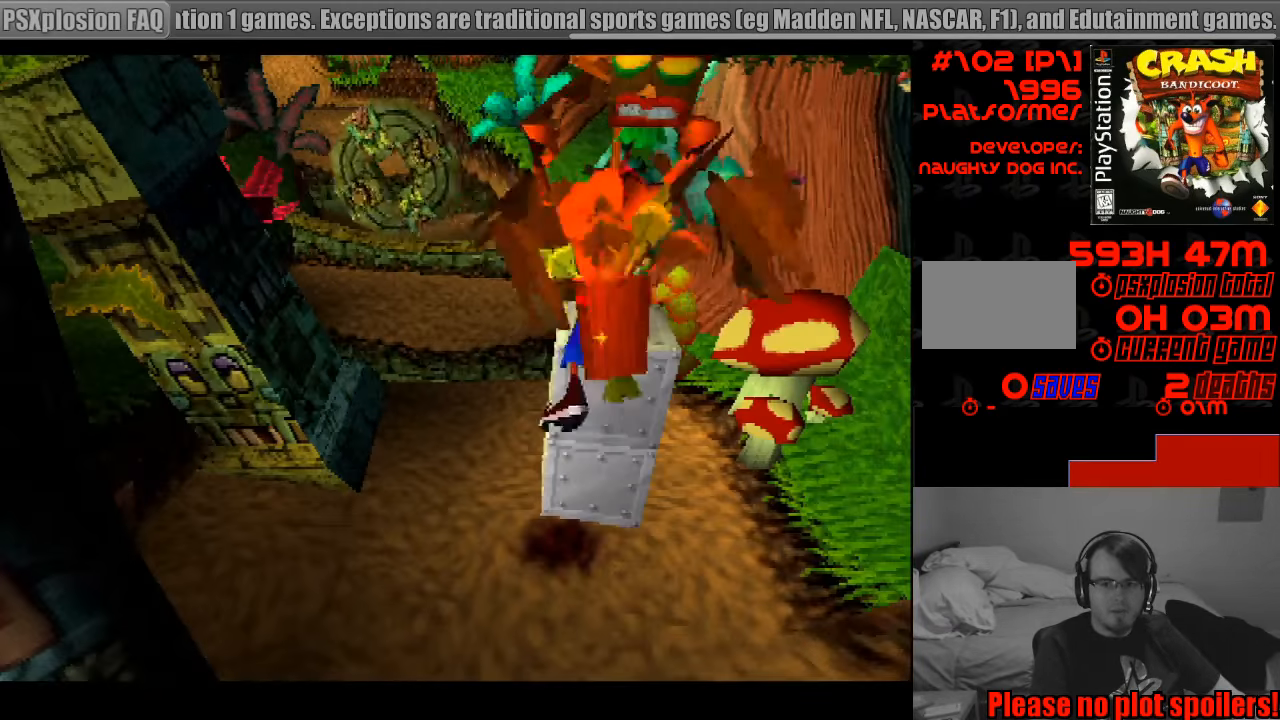
{"buttons": ["CROSS", "DPAD_UP", "DPAD_RIGHT"], "events": [[450, "CROSS", "down"], [450, "DPAD_UP", "down"], [466, "DPAD_RIGHT", "down"]]}
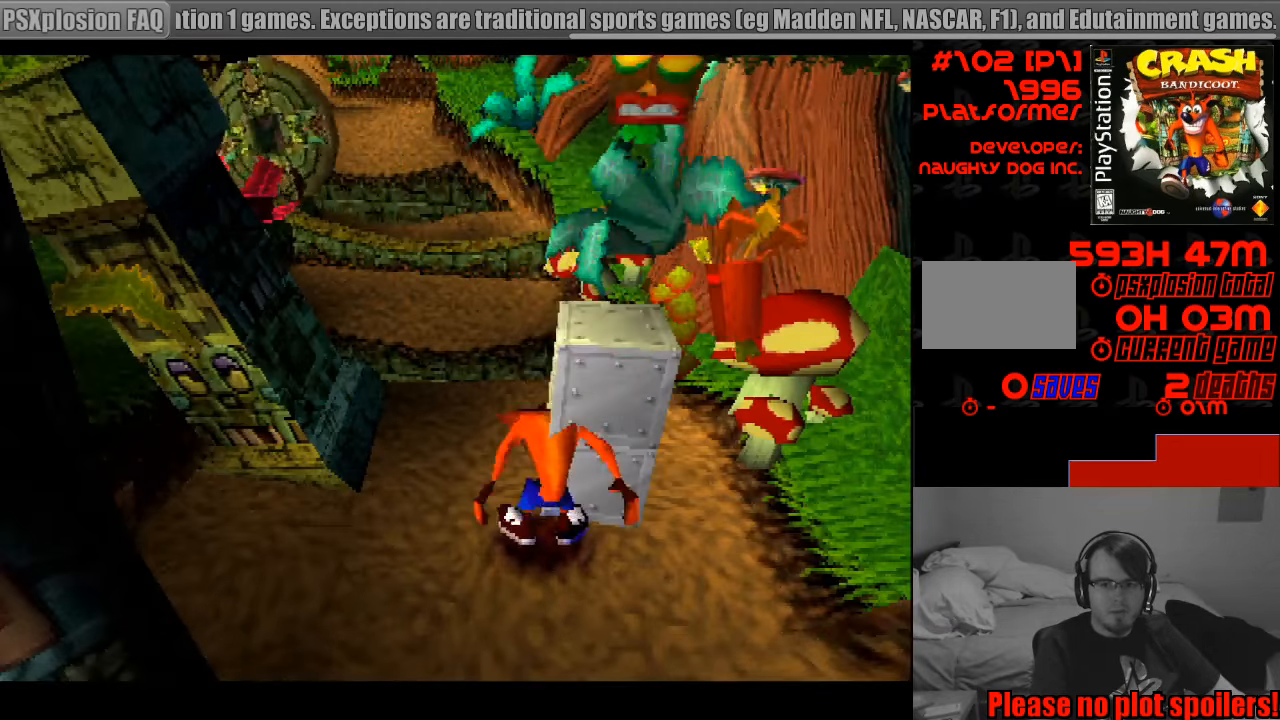
{"buttons": ["DPAD_LEFT"], "events": [[133, "DPAD_RIGHT", "up"], [216, "CROSS", "up"], [317, "DPAD_UP", "up"], [450, "DPAD_LEFT", "down"]]}
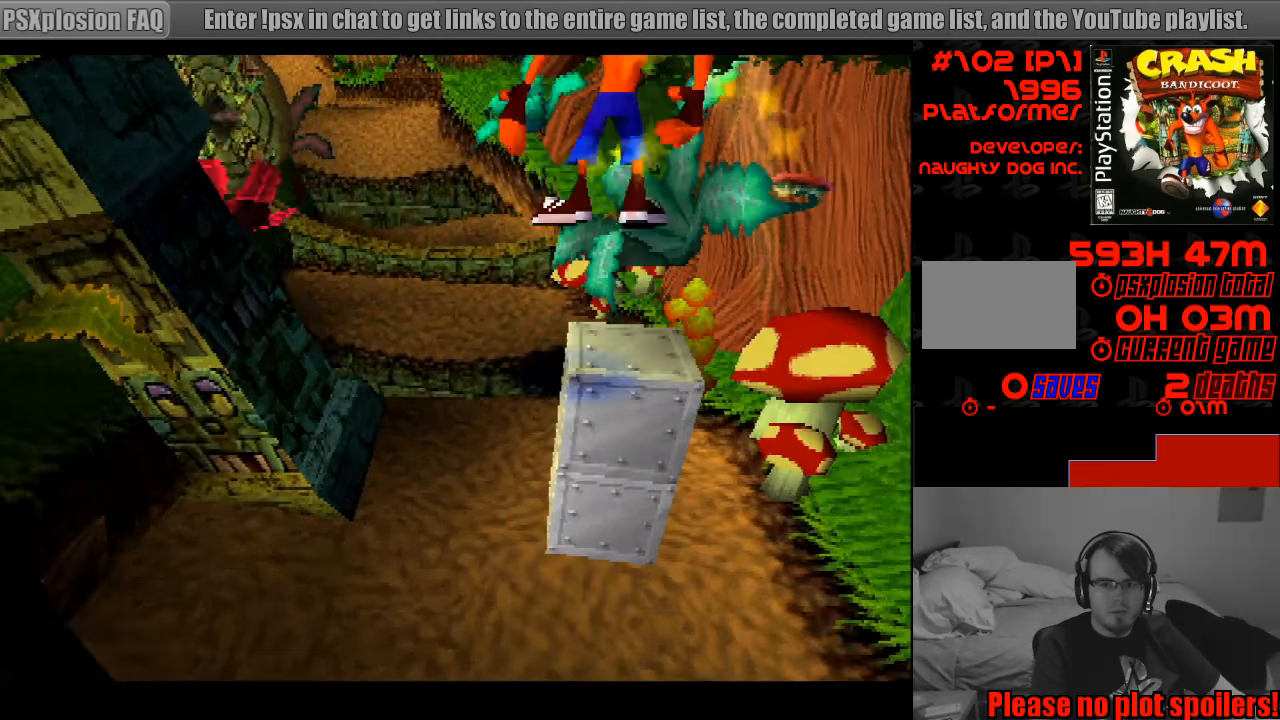
{"buttons": [], "events": [[17, "DPAD_UP", "down"], [33, "DPAD_LEFT", "up"], [183, "DPAD_UP", "up"]]}
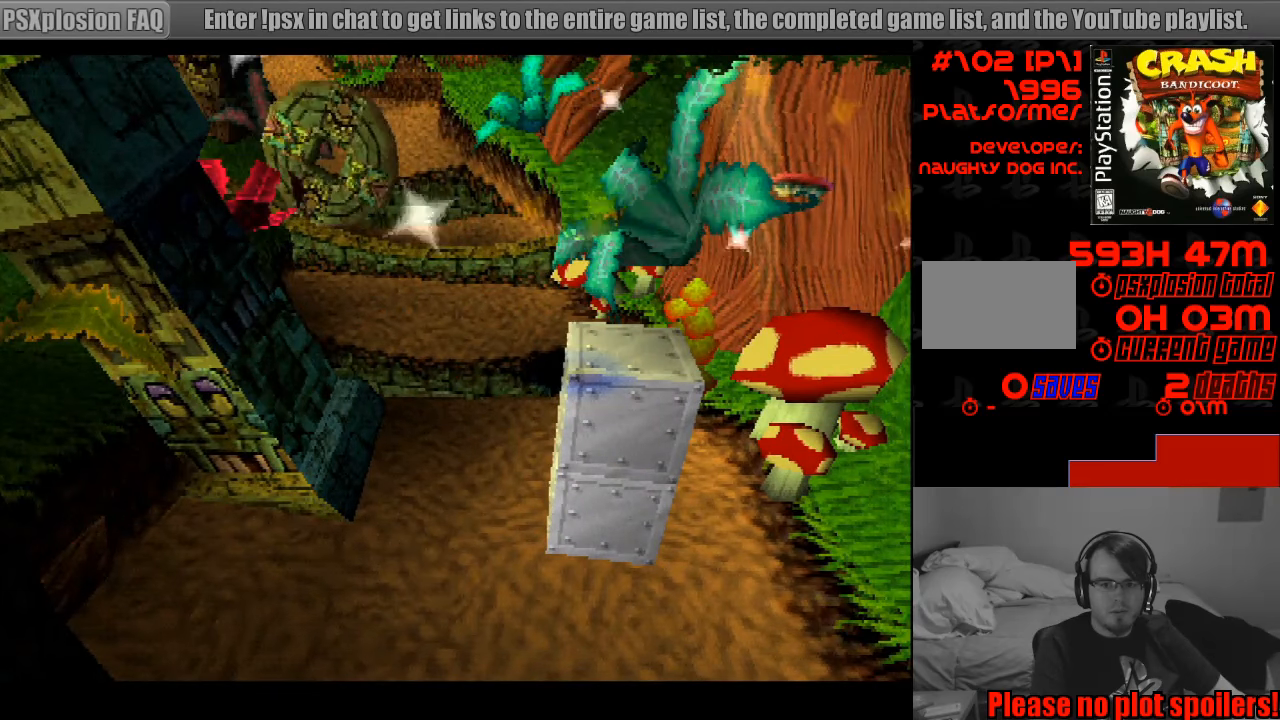
{"buttons": ["DPAD_DOWN", "DPAD_LEFT"], "events": [[183, "DPAD_LEFT", "down"], [200, "DPAD_DOWN", "down"], [217, "DPAD_DOWN", "up"], [433, "DPAD_DOWN", "down"]]}
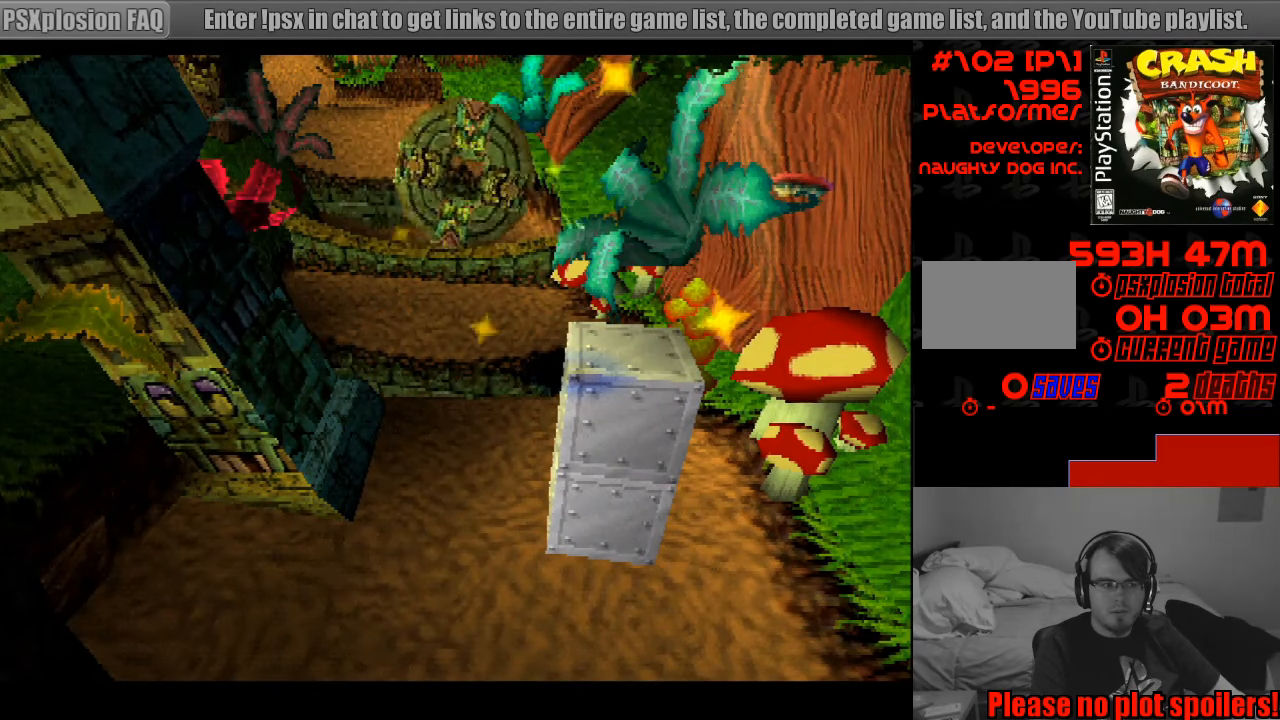
{"buttons": [], "events": [[283, "DPAD_DOWN", "up"], [283, "DPAD_LEFT", "up"]]}
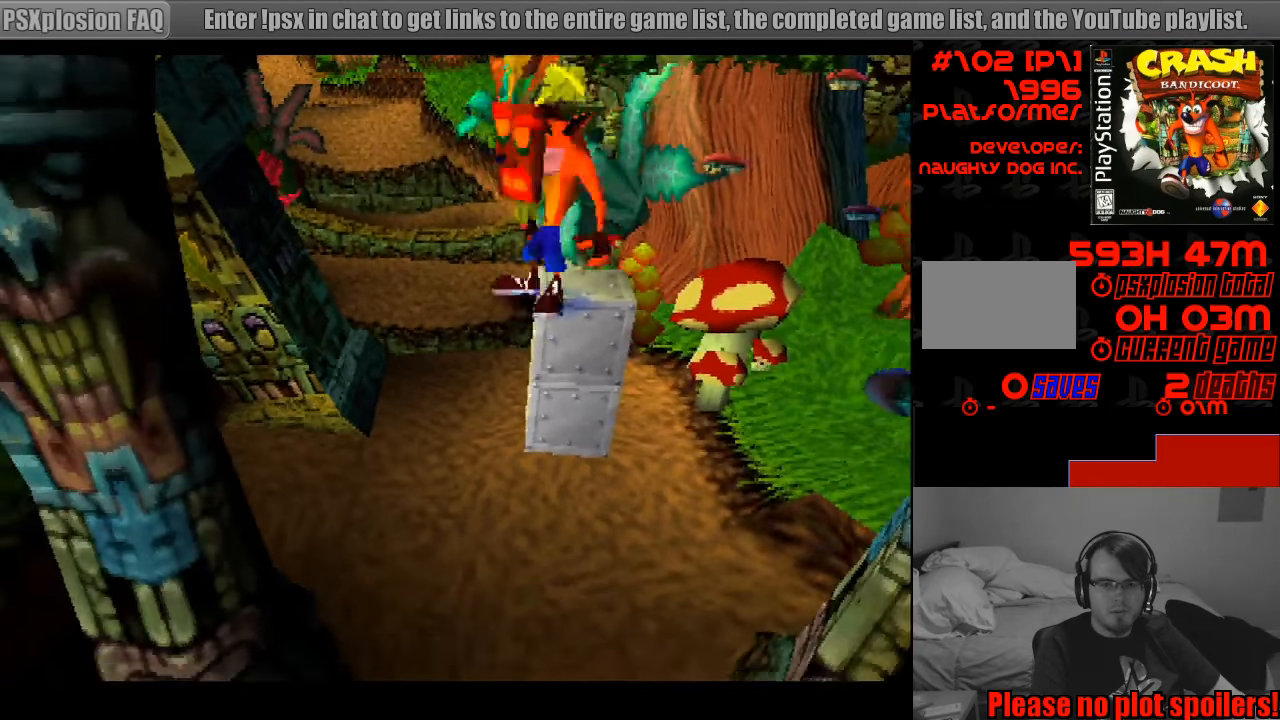
{"buttons": [], "events": [[33, "DPAD_LEFT", "down"], [33, "DPAD_UP", "down"], [233, "DPAD_UP", "up"], [317, "DPAD_LEFT", "up"]]}
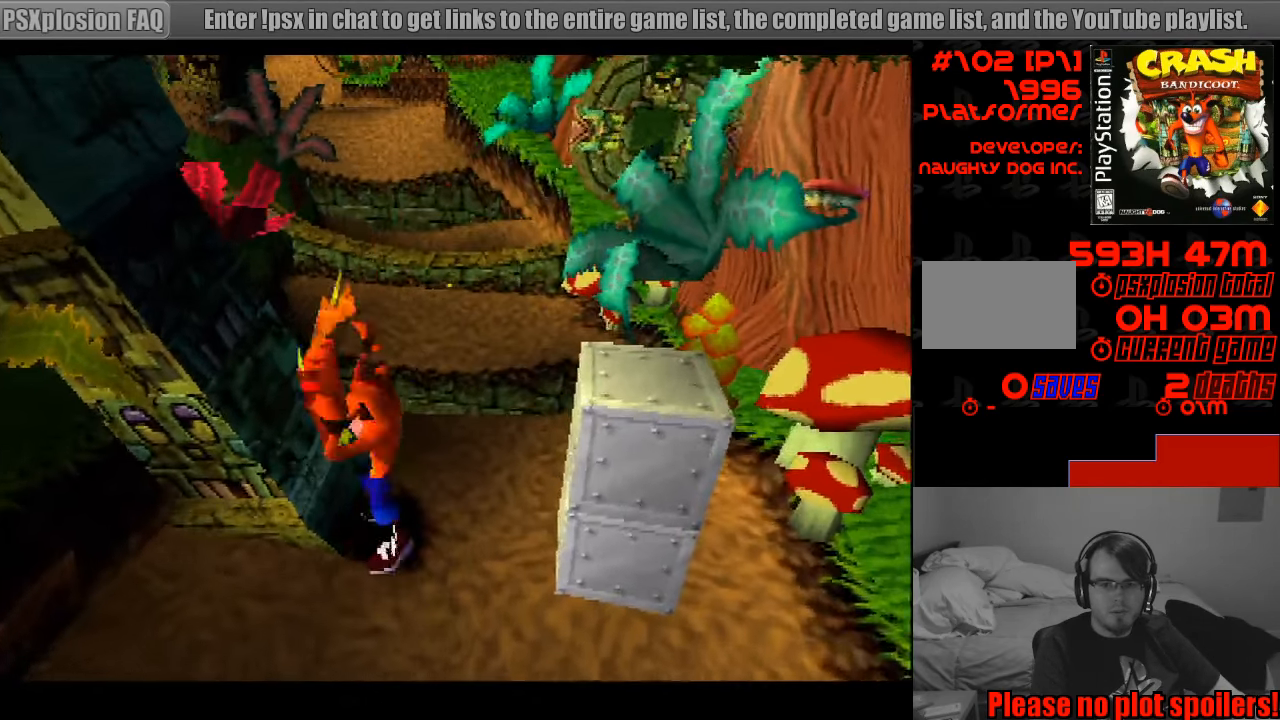
{"buttons": ["DPAD_UP"], "events": [[50, "DPAD_RIGHT", "down"], [200, "DPAD_RIGHT", "up"], [200, "DPAD_UP", "down"]]}
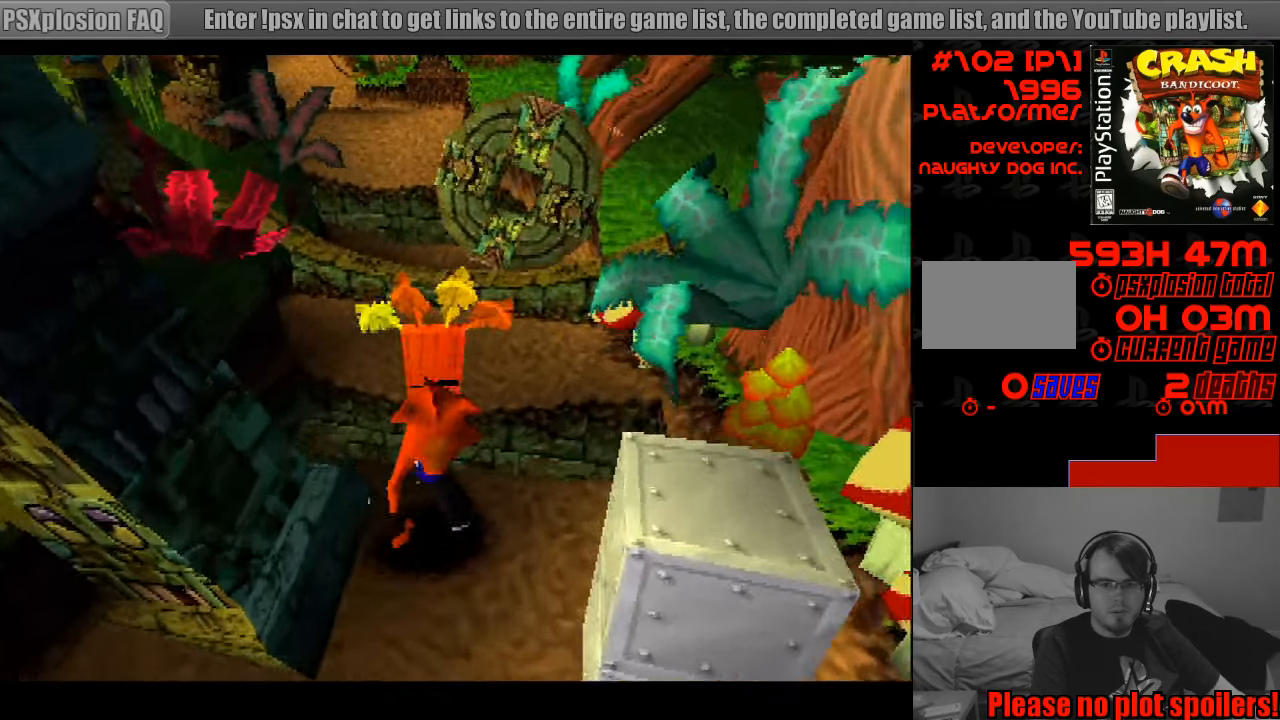
{"buttons": ["DPAD_UP"], "events": [[17, "CROSS", "down"], [233, "CROSS", "up"]]}
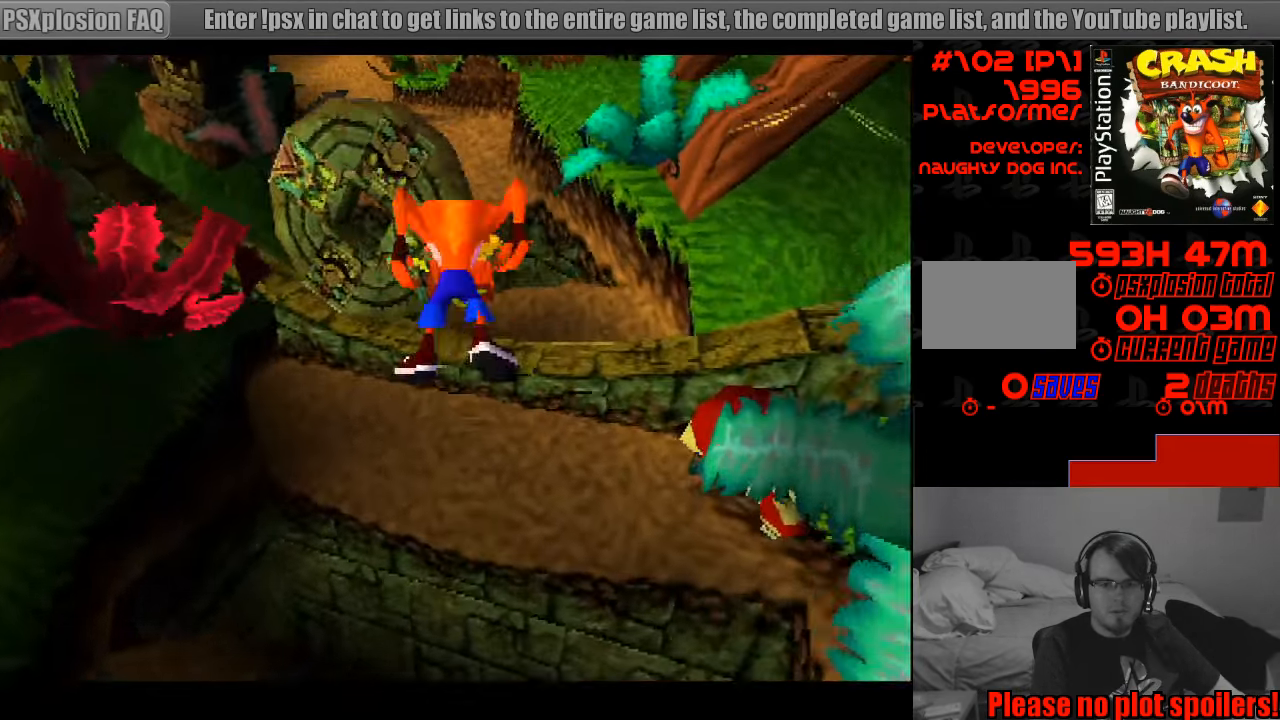
{"buttons": ["DPAD_UP"], "events": [[133, "DPAD_UP", "up"], [150, "DPAD_UP", "down"], [250, "CROSS", "down"], [367, "CROSS", "up"], [433, "DPAD_RIGHT", "down"], [483, "DPAD_RIGHT", "up"]]}
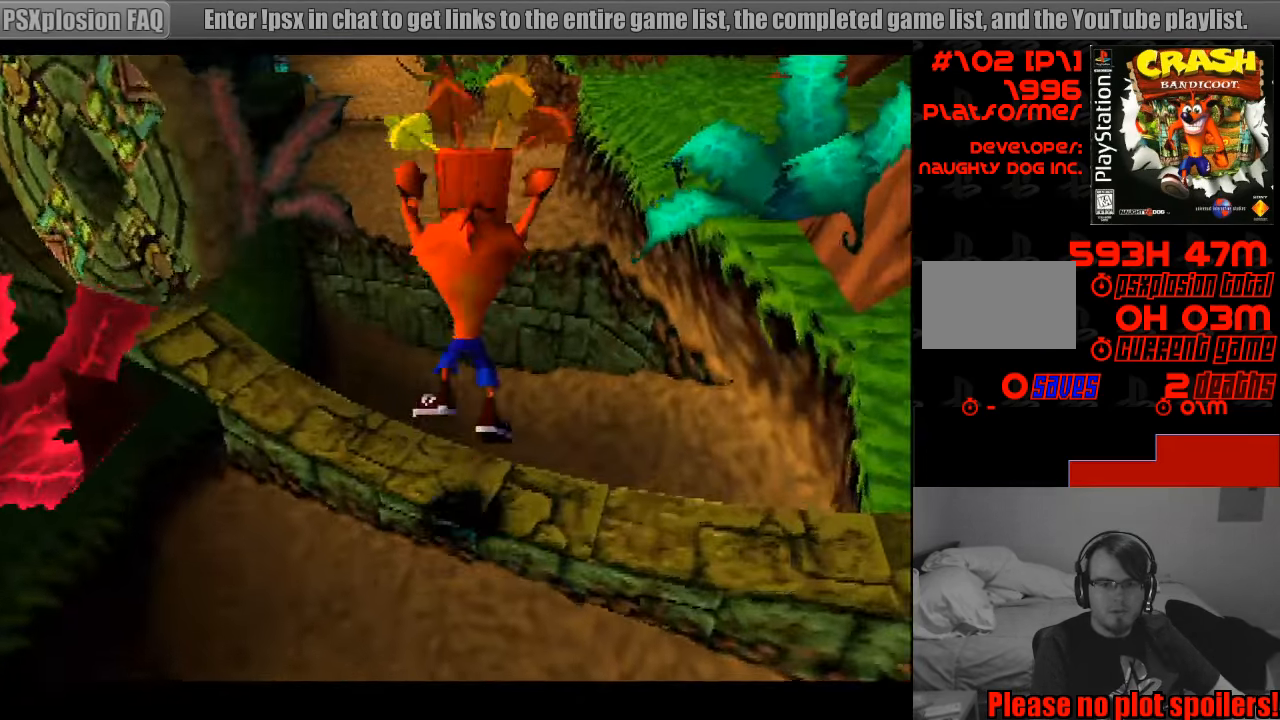
{"buttons": ["DPAD_UP"], "events": [[100, "DPAD_UP", "up"], [450, "DPAD_UP", "down"]]}
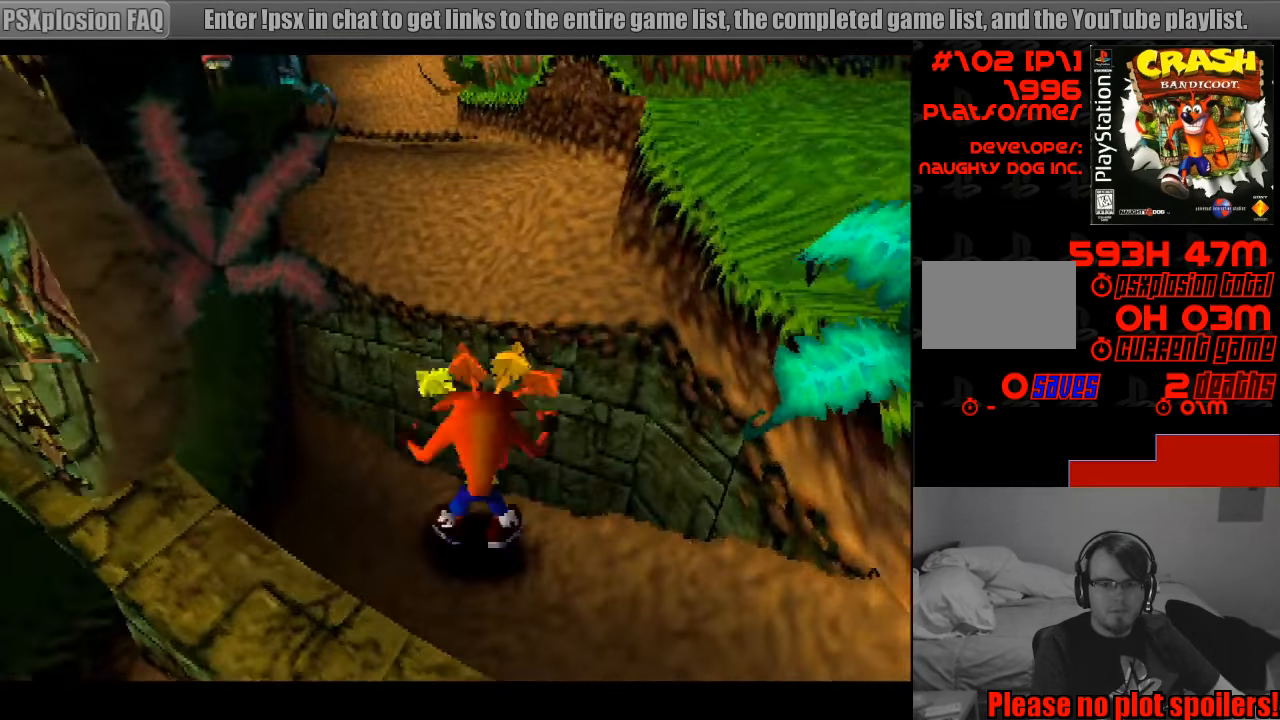
{"buttons": ["CROSS", "DPAD_UP"], "events": [[100, "CROSS", "down"]]}
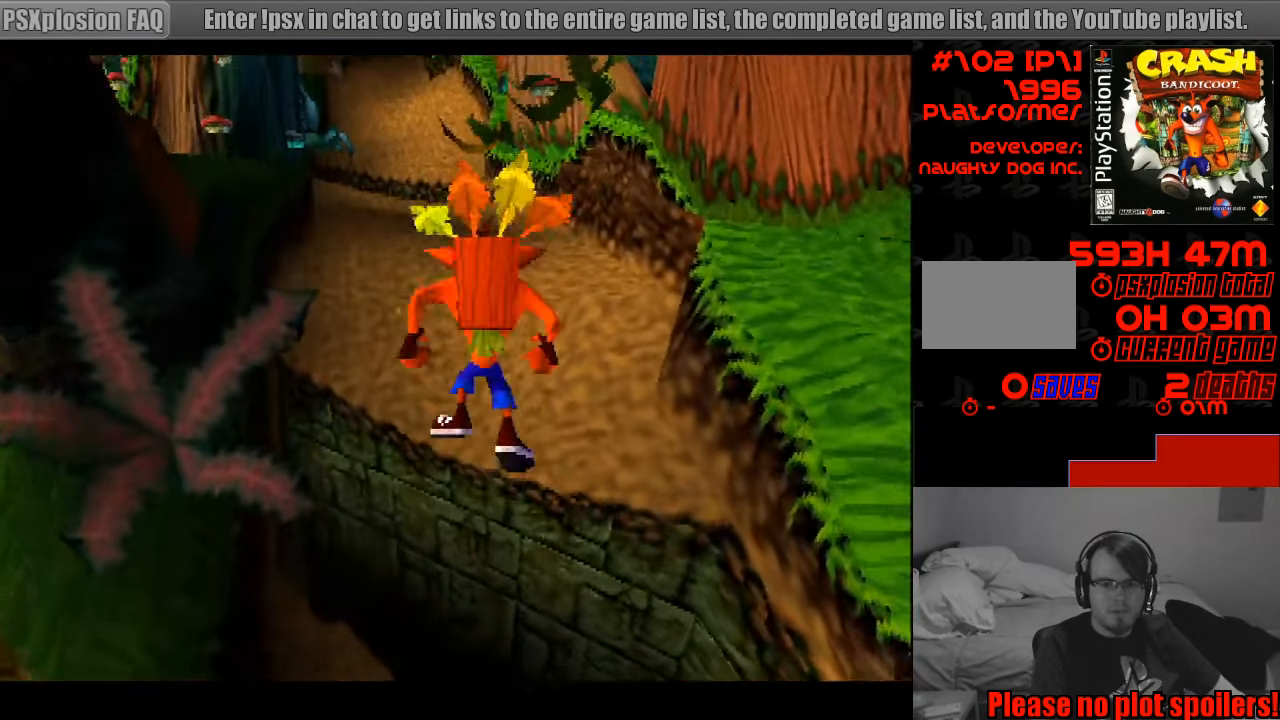
{"buttons": ["DPAD_UP", "DPAD_LEFT"], "events": [[33, "DPAD_RIGHT", "down"], [117, "CROSS", "up"], [117, "DPAD_RIGHT", "up"], [466, "DPAD_LEFT", "down"]]}
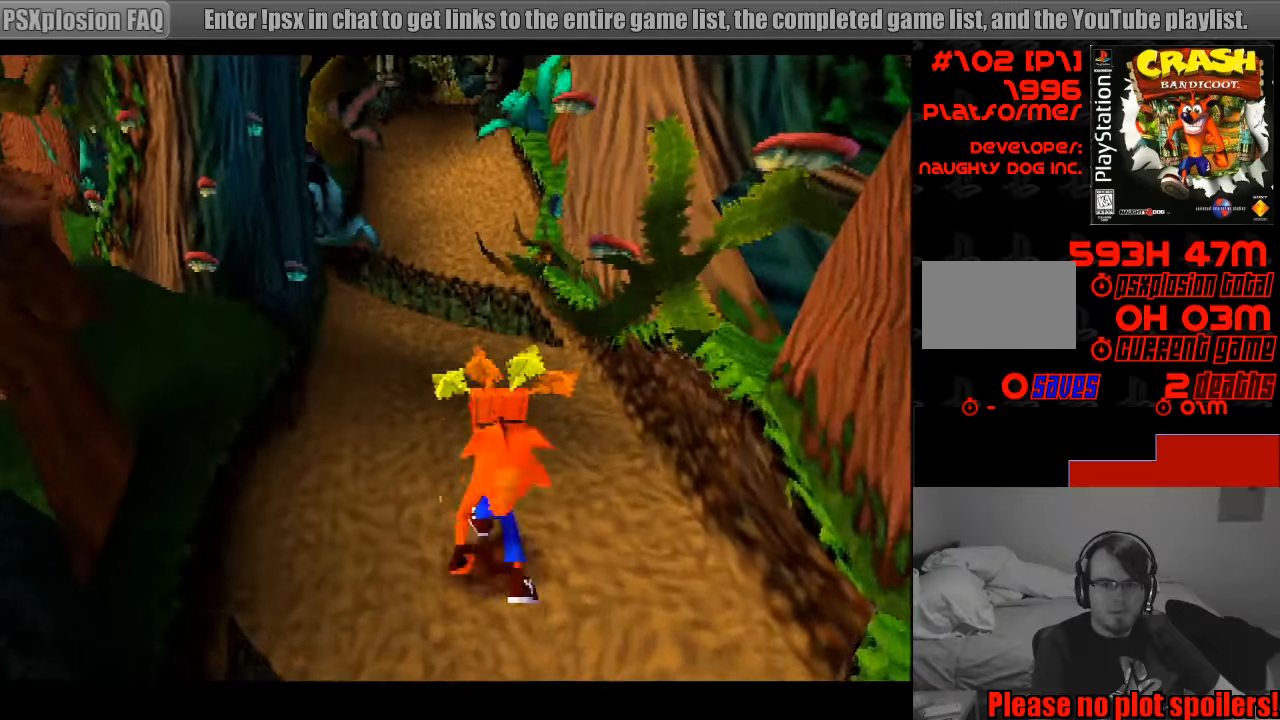
{"buttons": ["DPAD_UP"], "events": [[117, "DPAD_LEFT", "up"]]}
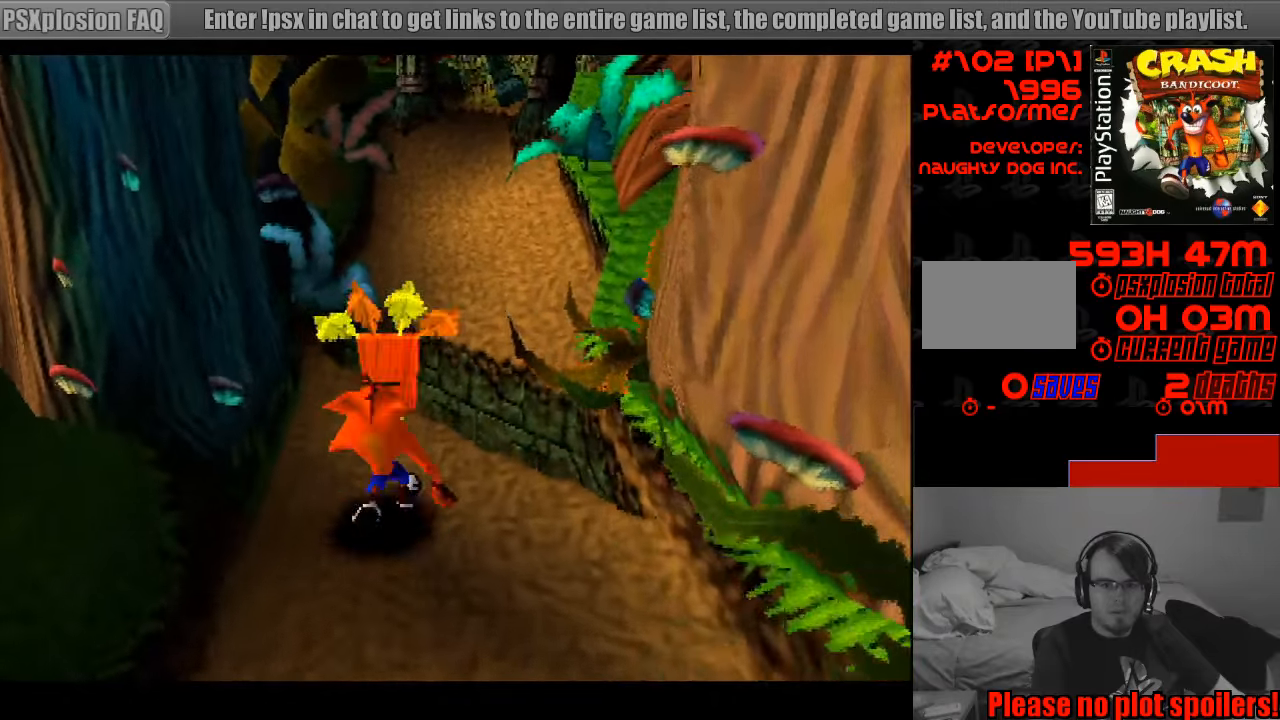
{"buttons": ["DPAD_UP"], "events": [[200, "CROSS", "down"], [417, "CROSS", "up"]]}
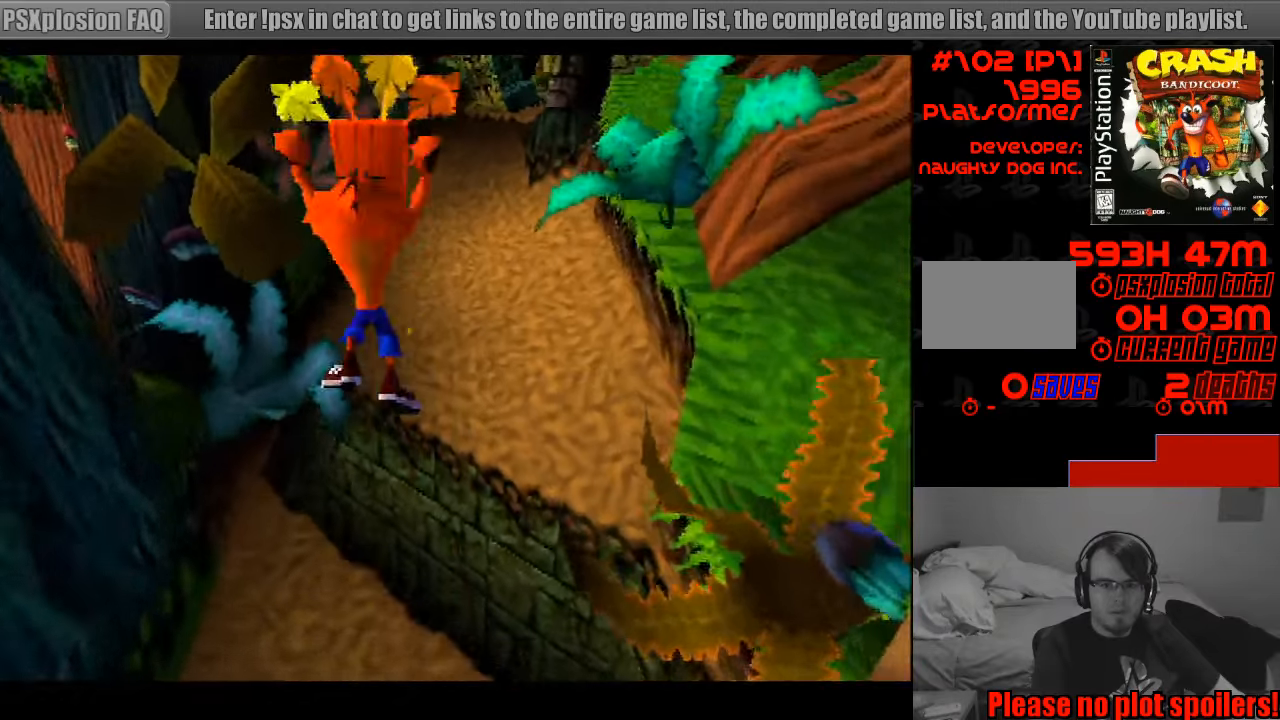
{"buttons": ["DPAD_UP"], "events": [[17, "DPAD_RIGHT", "down"], [133, "DPAD_RIGHT", "up"]]}
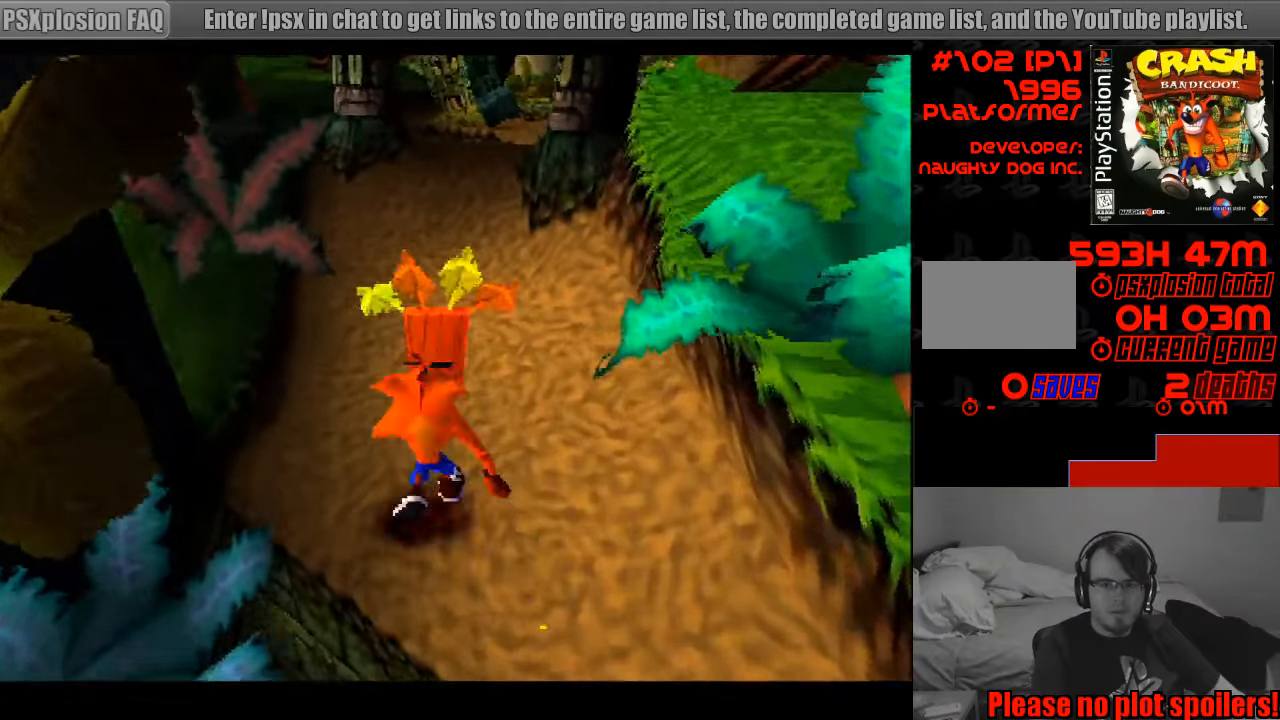
{"buttons": ["DPAD_UP"], "events": []}
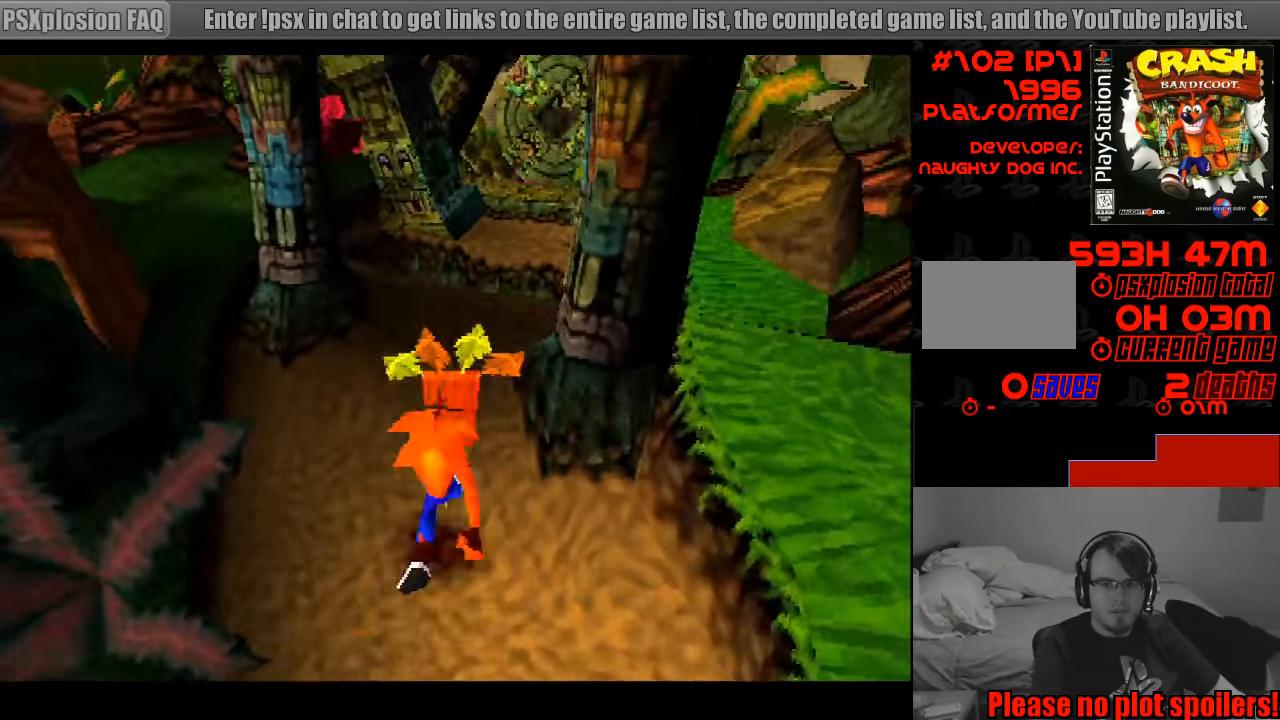
{"buttons": ["CROSS", "DPAD_UP", "DPAD_RIGHT"], "events": [[467, "DPAD_RIGHT", "down"], [500, "CROSS", "down"]]}
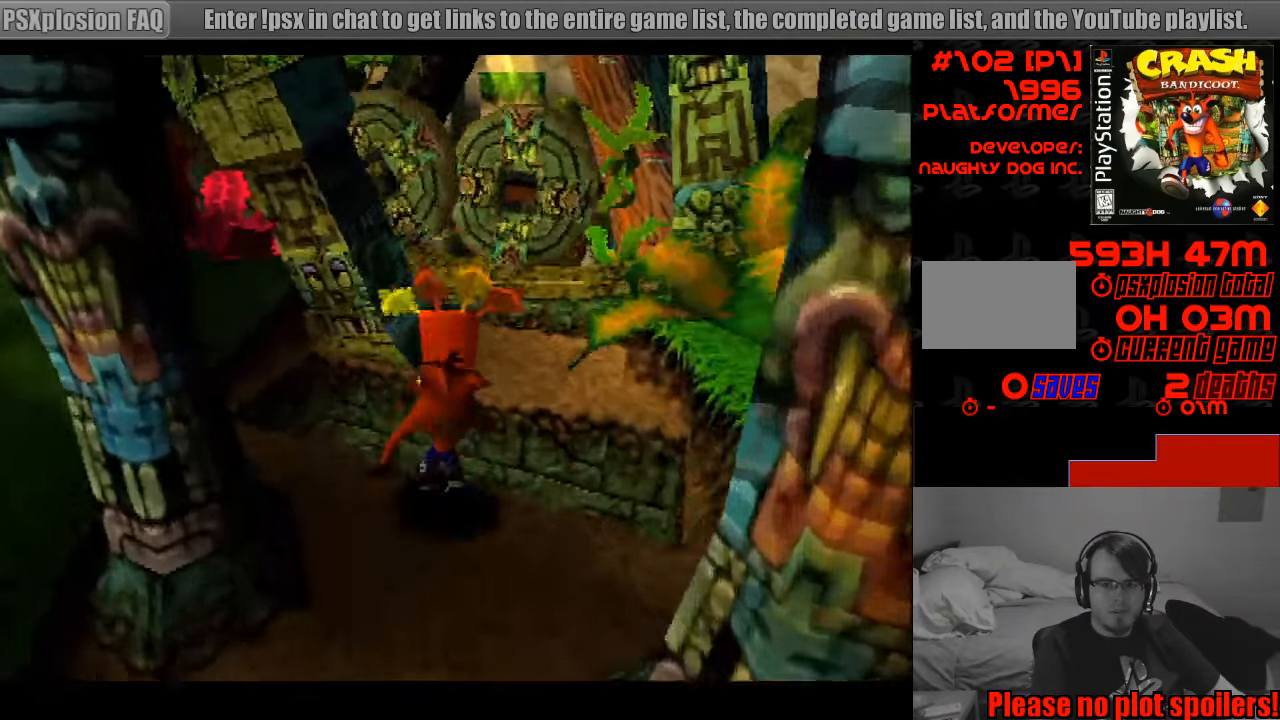
{"buttons": ["DPAD_UP"], "events": [[83, "DPAD_RIGHT", "up"], [167, "CROSS", "up"], [333, "DPAD_UP", "up"], [433, "DPAD_UP", "down"]]}
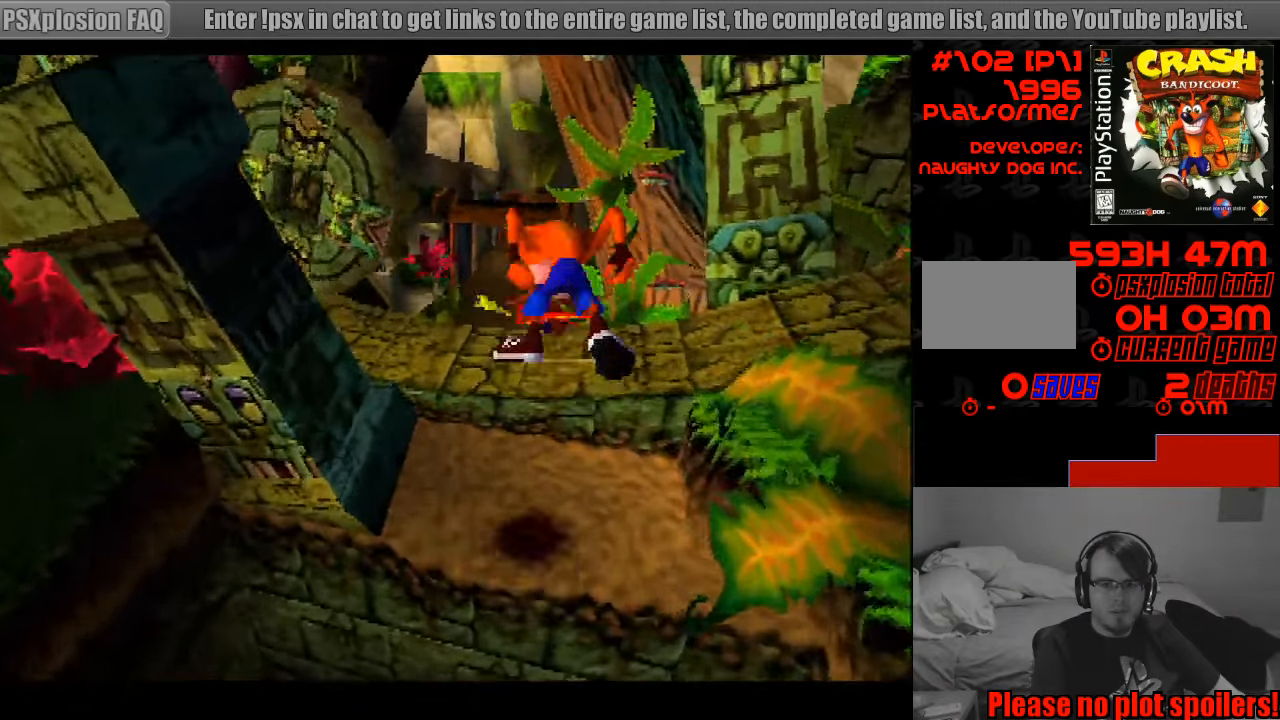
{"buttons": [], "events": [[67, "DPAD_UP", "up"], [83, "DPAD_UP", "down"], [133, "DPAD_UP", "up"]]}
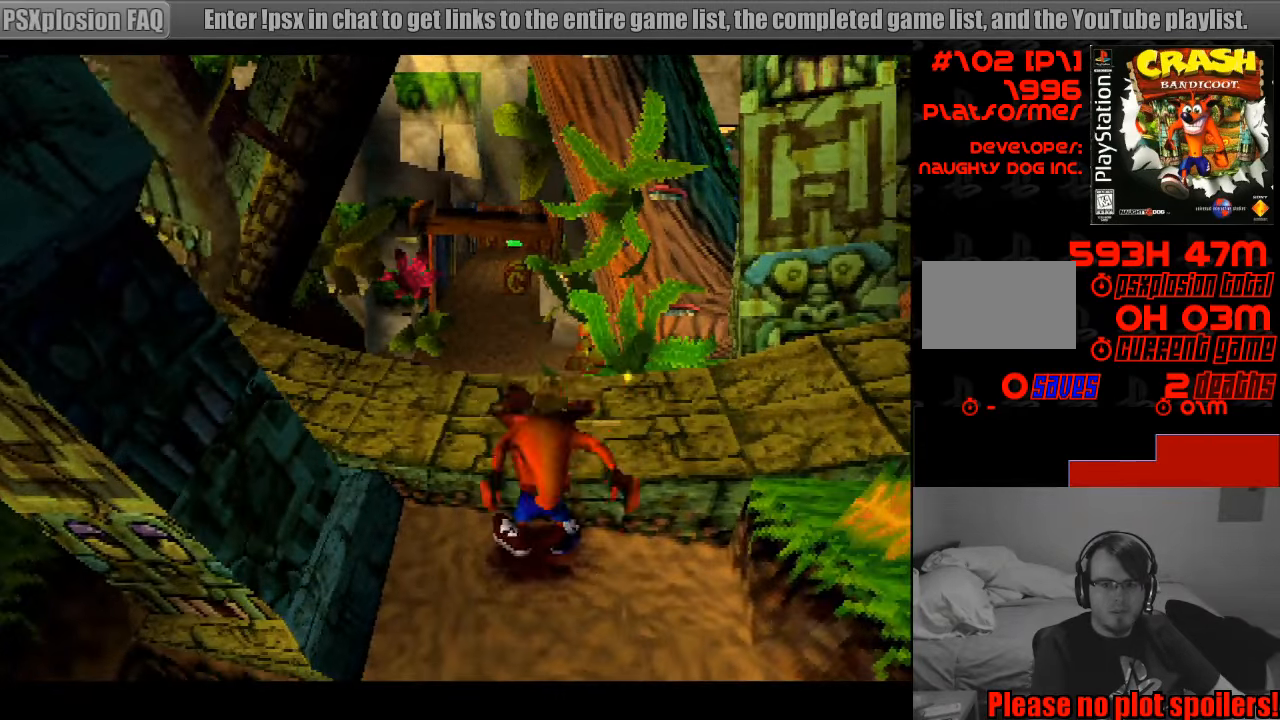
{"buttons": ["DPAD_DOWN"], "events": [[83, "DPAD_UP", "down"], [250, "DPAD_UP", "up"], [333, "DPAD_DOWN", "down"]]}
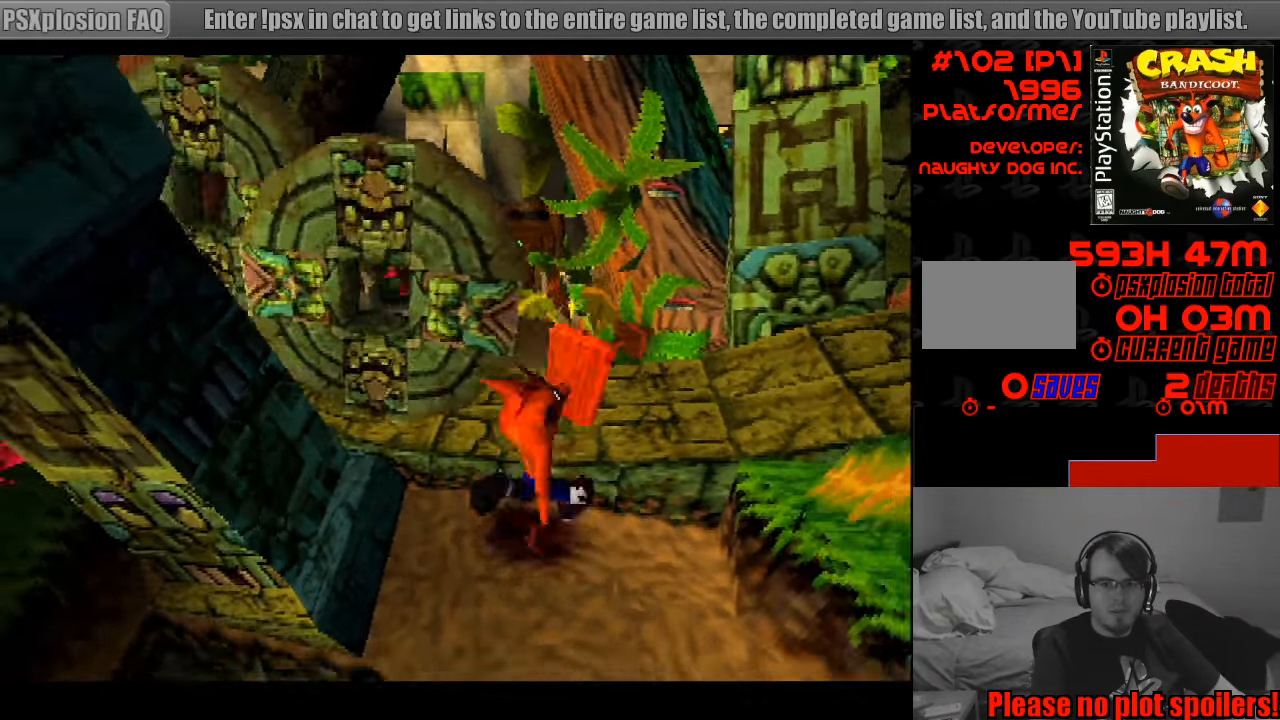
{"buttons": ["DPAD_UP", "DPAD_LEFT"], "events": [[33, "DPAD_DOWN", "up"], [433, "DPAD_UP", "down"], [467, "DPAD_LEFT", "down"]]}